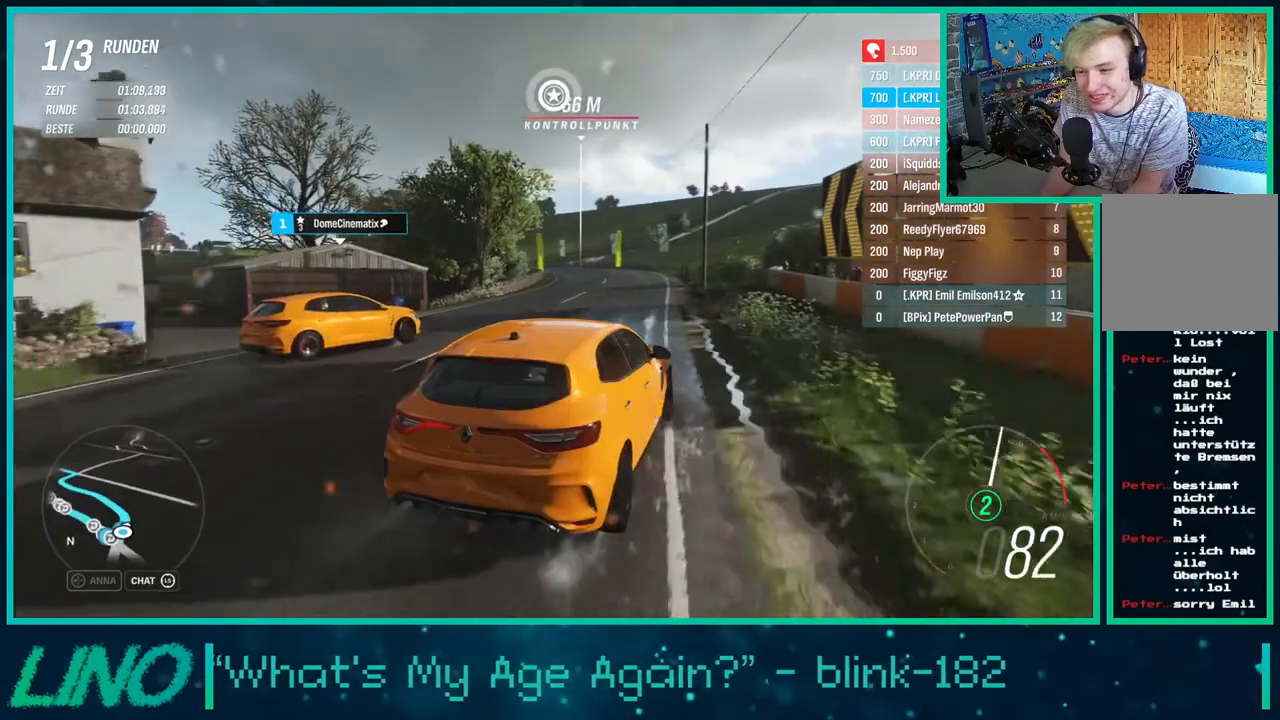
Gameplay with a controller (Xbox layout); each line is a JSON object with the inputs held at the frame after it. "events" lists button and stick changes between this image and that frame as [ms after this image, input, new state], when the widget could be followed in between. Not read: L1 R1.
{"buttons": ["R2"], "left_stick": "down-left", "right_stick": "center", "events": [[333, "right_stick", "center"]]}
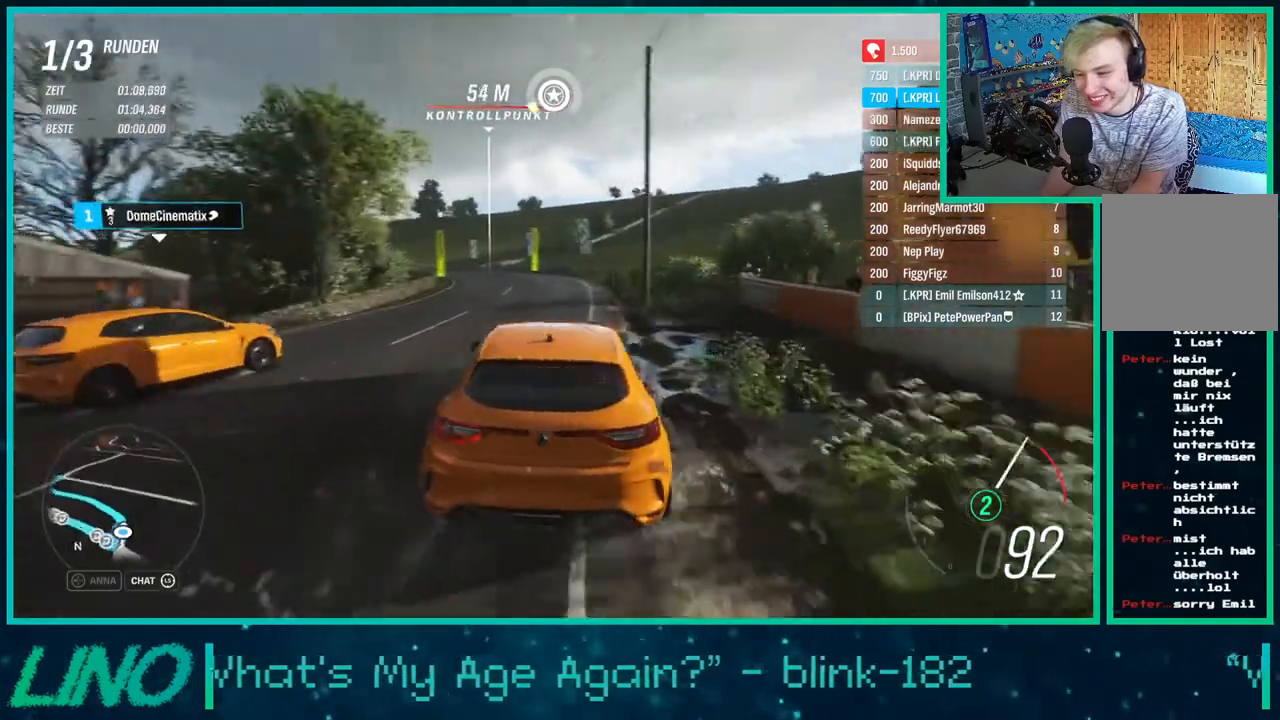
{"buttons": ["R2"], "left_stick": "down-left", "right_stick": "center", "events": [[33, "left_stick", "center"], [100, "left_stick", "left"], [150, "left_stick", "down-left"], [333, "left_stick", "center"], [467, "left_stick", "down-left"]]}
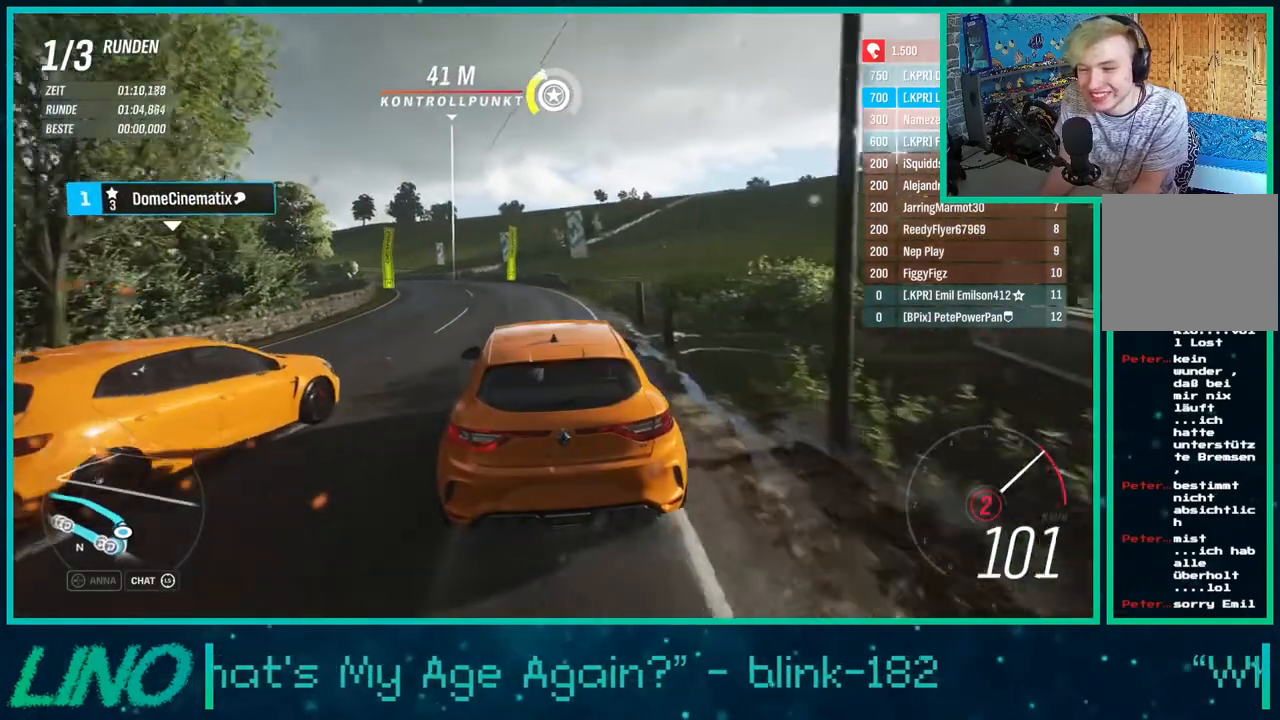
{"buttons": ["R2"], "left_stick": "center", "right_stick": "center", "events": [[183, "X", "down"], [333, "X", "up"], [467, "left_stick", "center"]]}
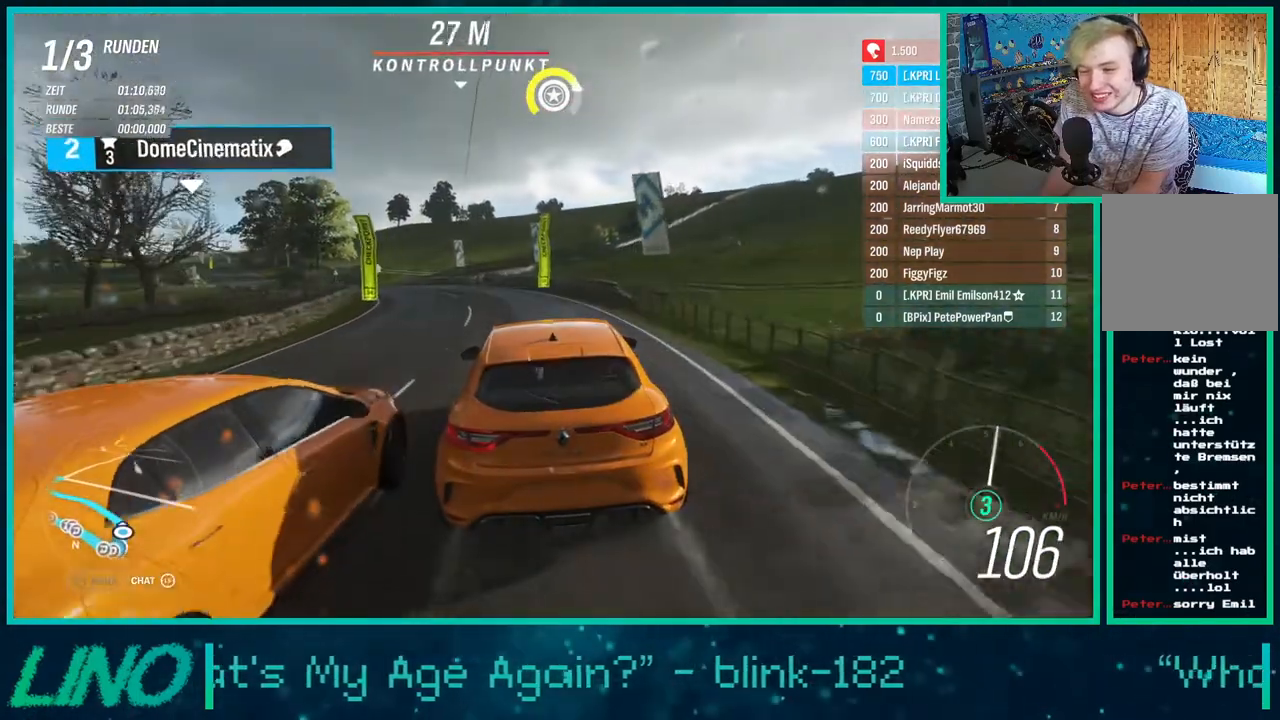
{"buttons": ["R2"], "left_stick": "down-left", "right_stick": "center", "events": [[83, "left_stick", "down-left"]]}
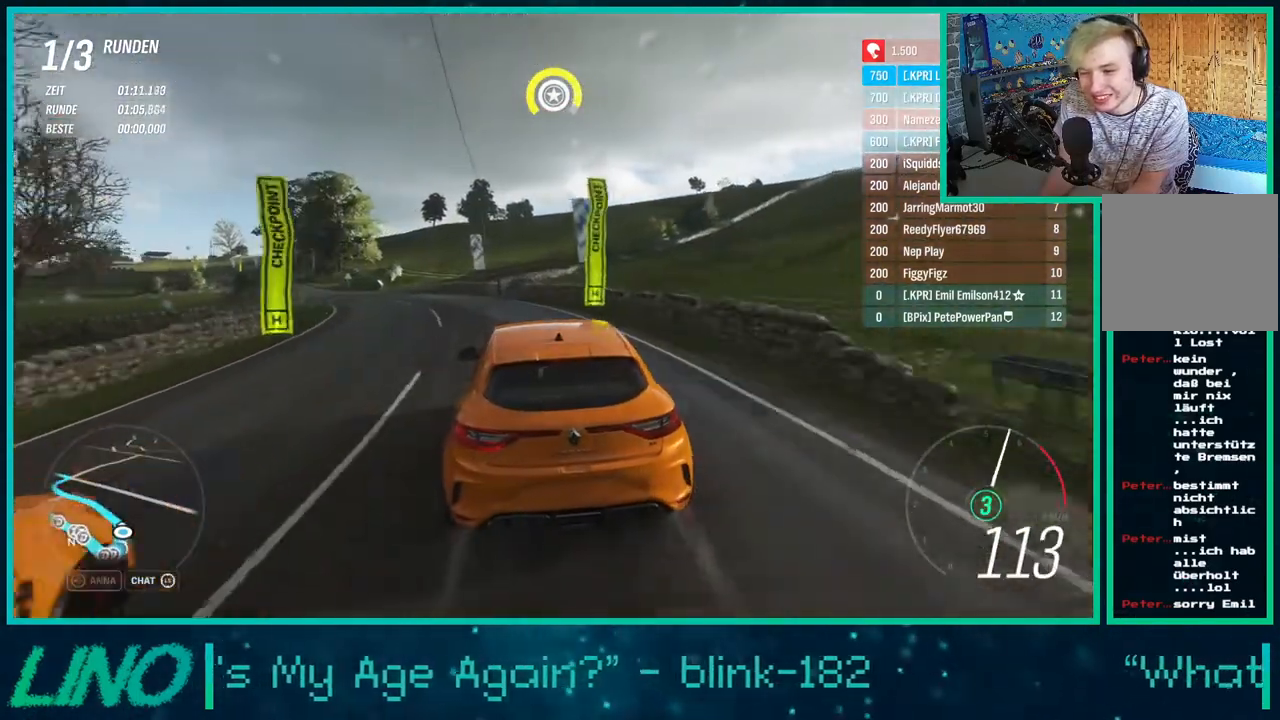
{"buttons": ["R2"], "left_stick": "down-left", "right_stick": "down", "events": [[67, "right_stick", "down"], [183, "left_stick", "center"], [300, "left_stick", "down-left"]]}
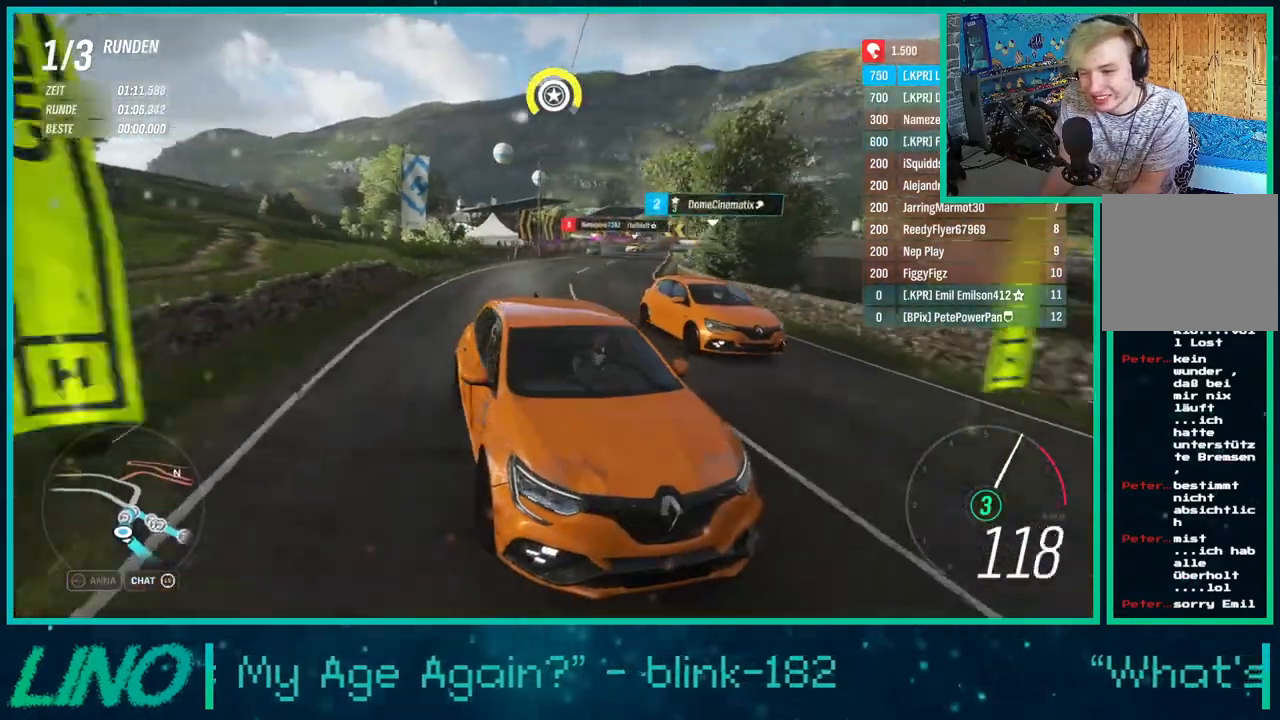
{"buttons": ["R2"], "left_stick": "down-left", "right_stick": "down", "events": [[67, "right_stick", "center"], [117, "left_stick", "center"], [317, "left_stick", "down-left"], [367, "right_stick", "down"]]}
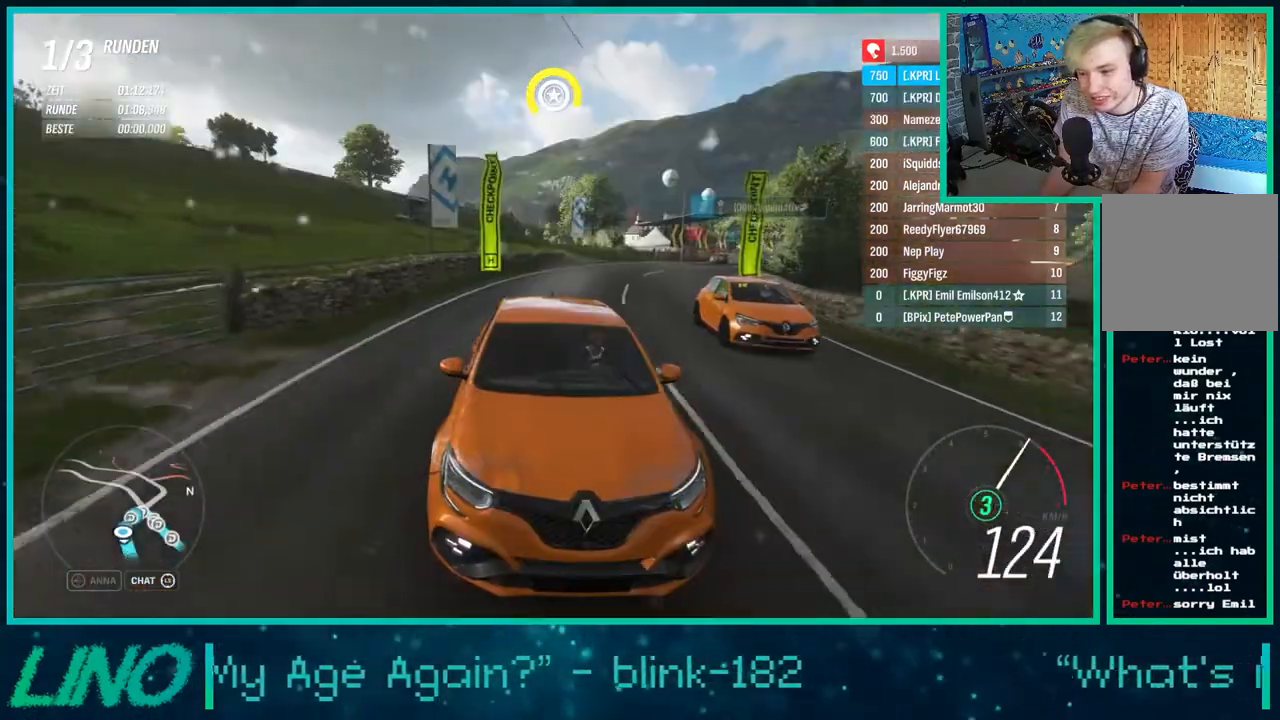
{"buttons": ["R2"], "left_stick": "center", "right_stick": "center", "events": [[33, "left_stick", "center"], [350, "right_stick", "center"]]}
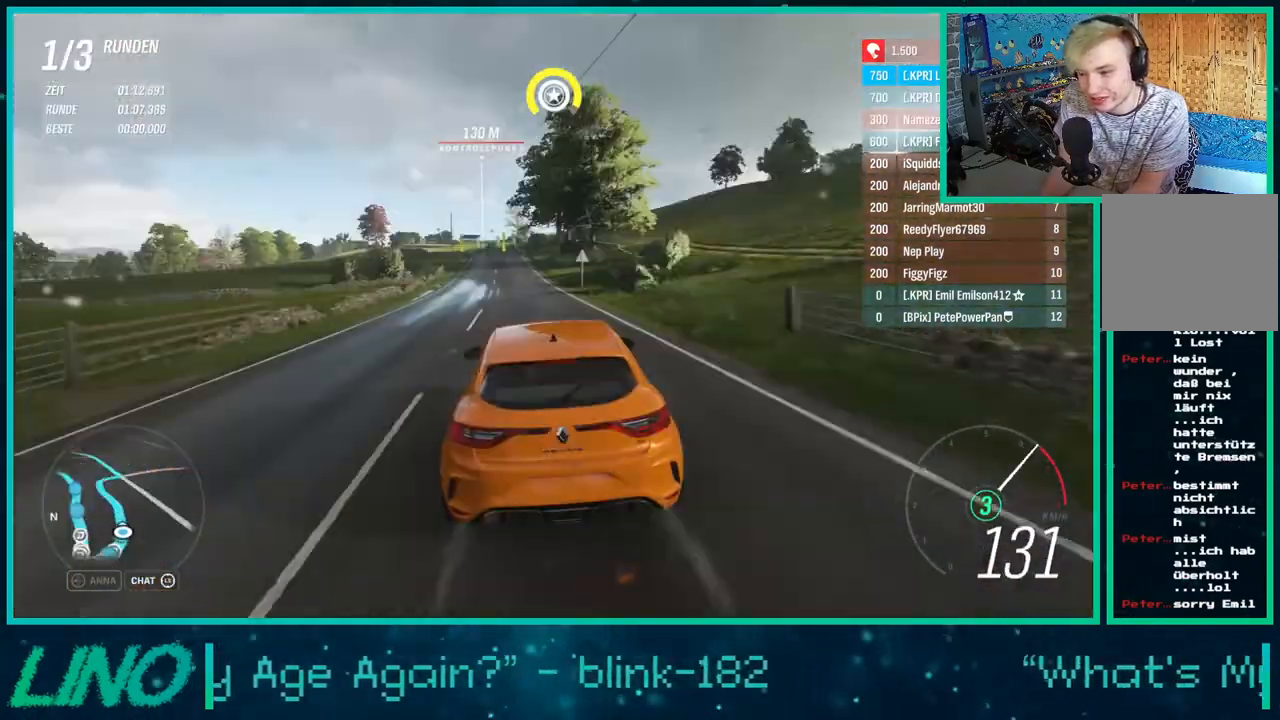
{"buttons": ["R2"], "left_stick": "center", "right_stick": "center", "events": [[183, "left_stick", "left"], [333, "left_stick", "center"]]}
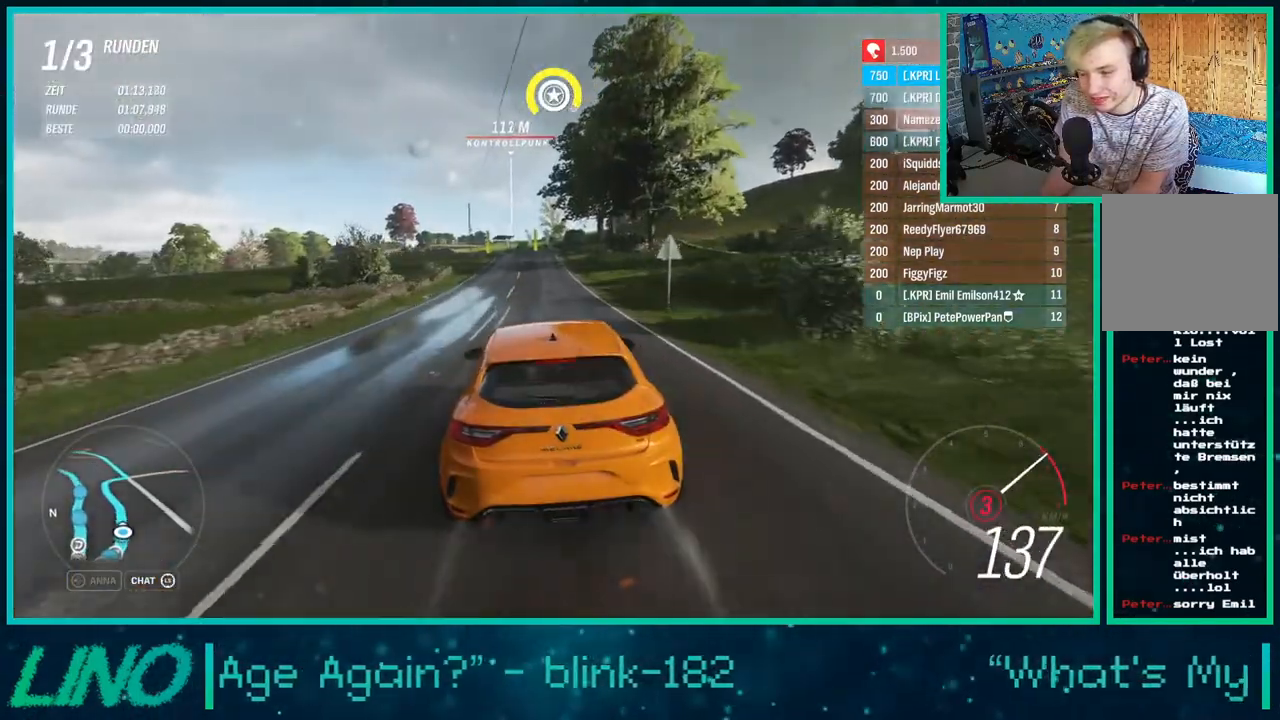
{"buttons": ["X", "R2"], "left_stick": "center", "right_stick": "center", "events": [[400, "X", "down"]]}
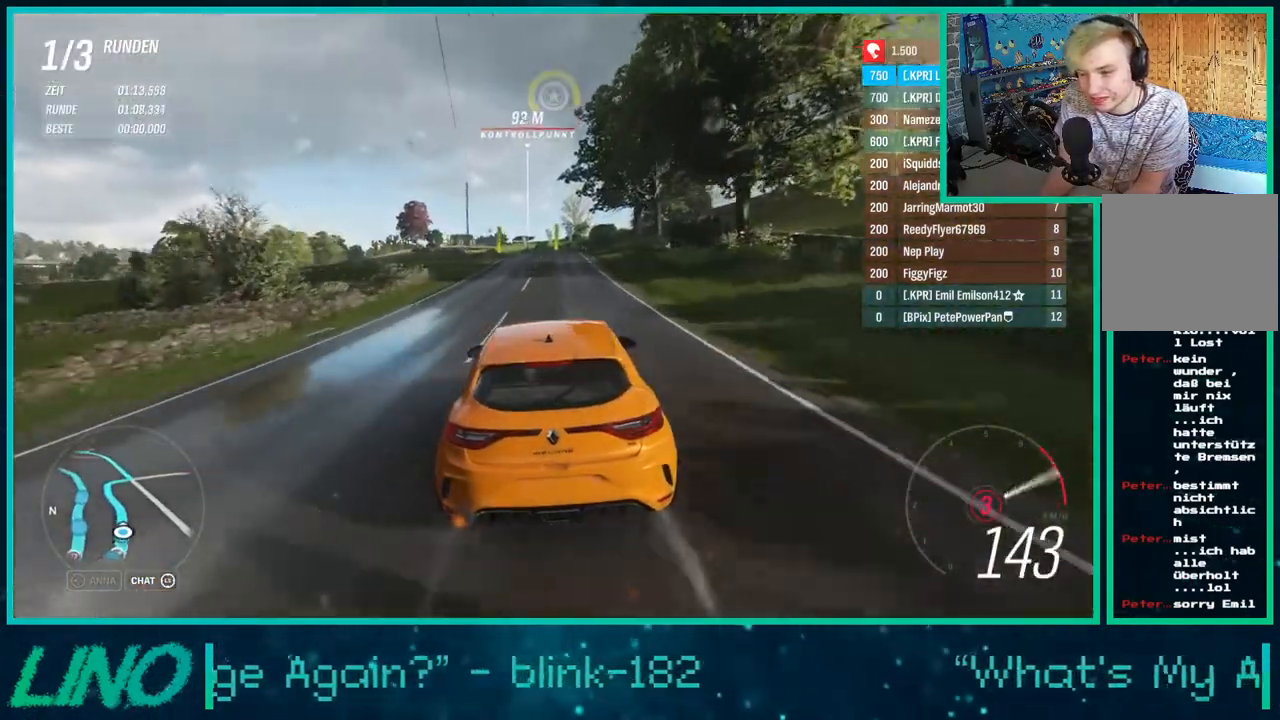
{"buttons": ["R2"], "left_stick": "center", "right_stick": "down", "events": [[33, "X", "up"], [217, "right_stick", "down"]]}
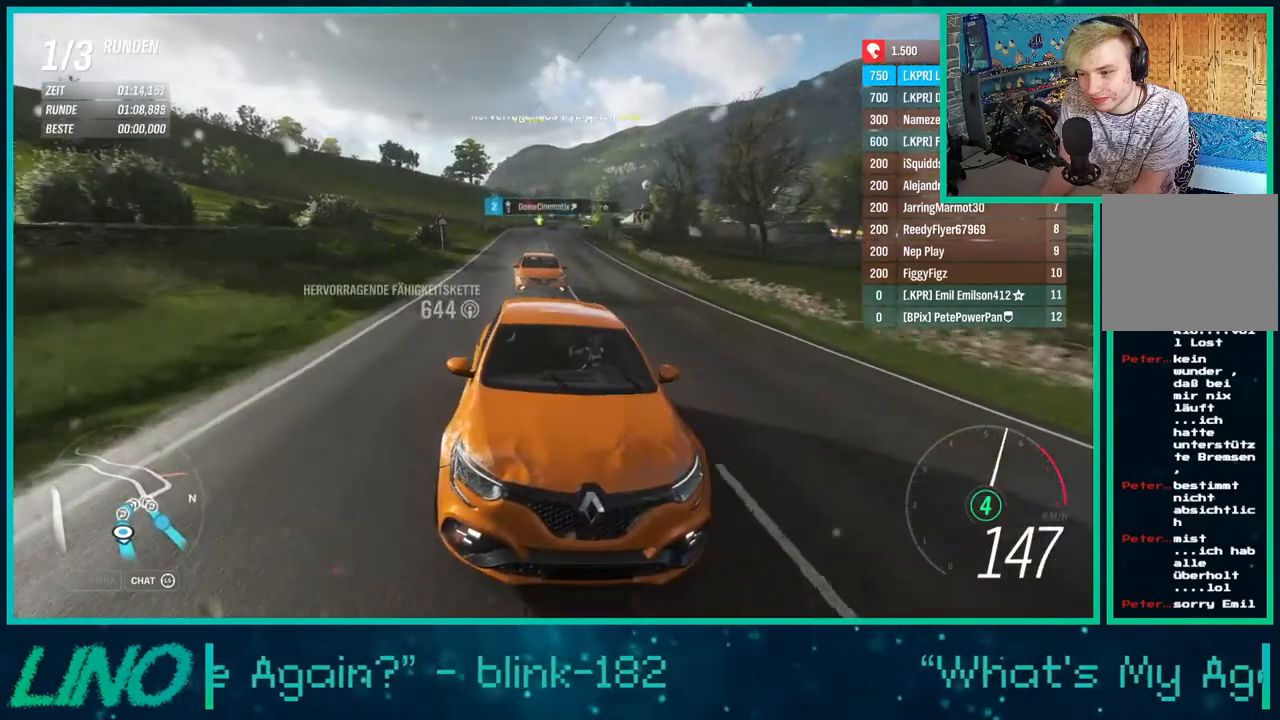
{"buttons": ["R2"], "left_stick": "left", "right_stick": "center", "events": [[67, "left_stick", "left"], [133, "right_stick", "center"], [250, "left_stick", "center"], [333, "left_stick", "left"]]}
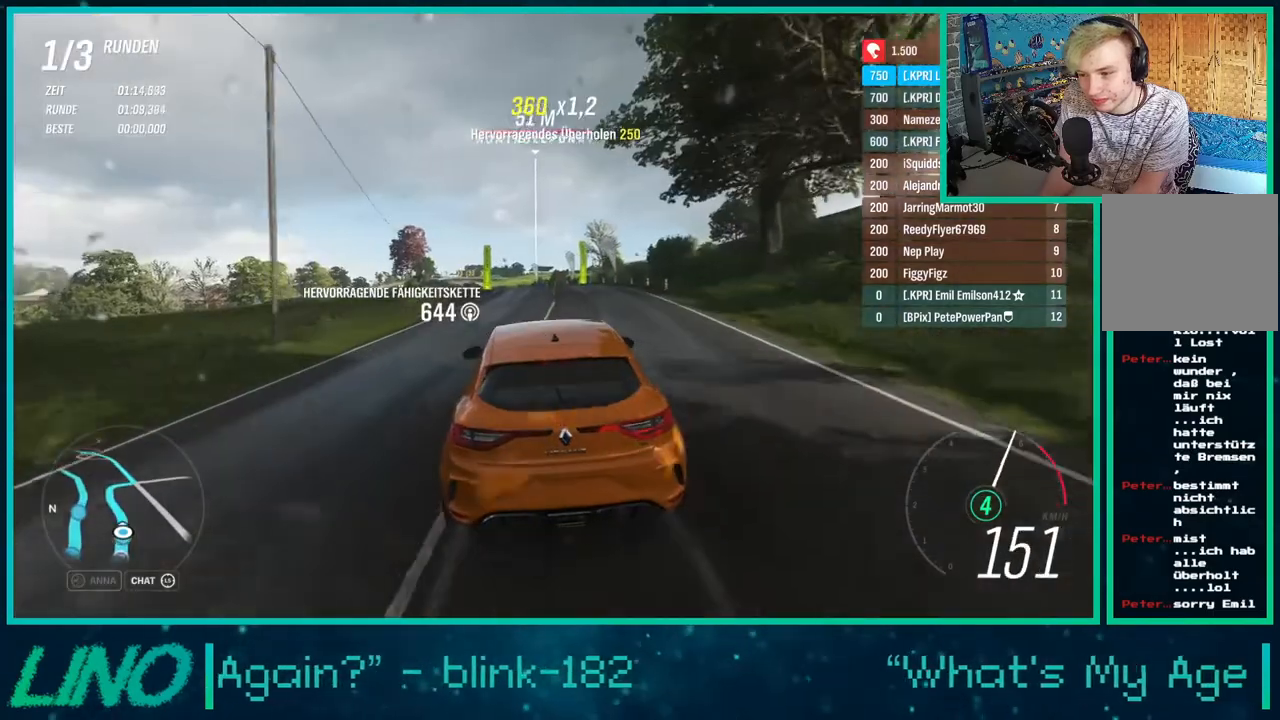
{"buttons": ["R2"], "left_stick": "down-left", "right_stick": "center", "events": [[83, "left_stick", "center"], [183, "left_stick", "right"], [350, "left_stick", "down-left"]]}
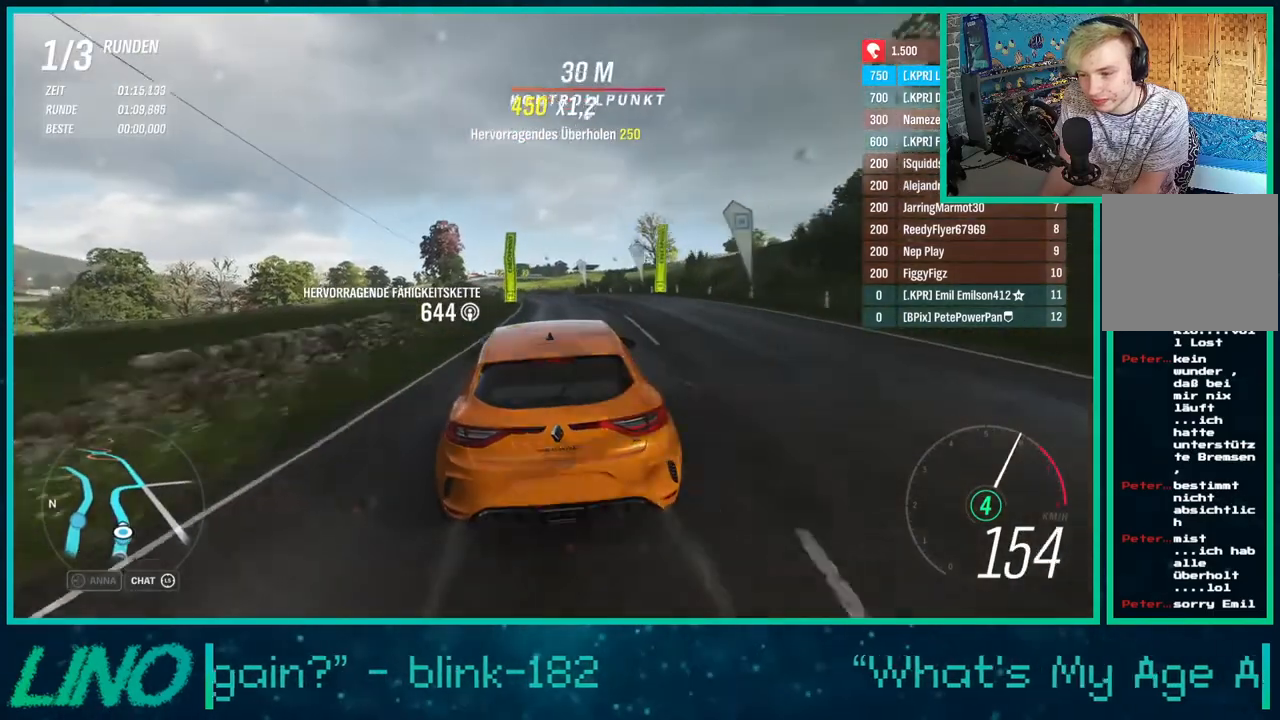
{"buttons": ["R2"], "left_stick": "center", "right_stick": "center", "events": [[500, "left_stick", "center"]]}
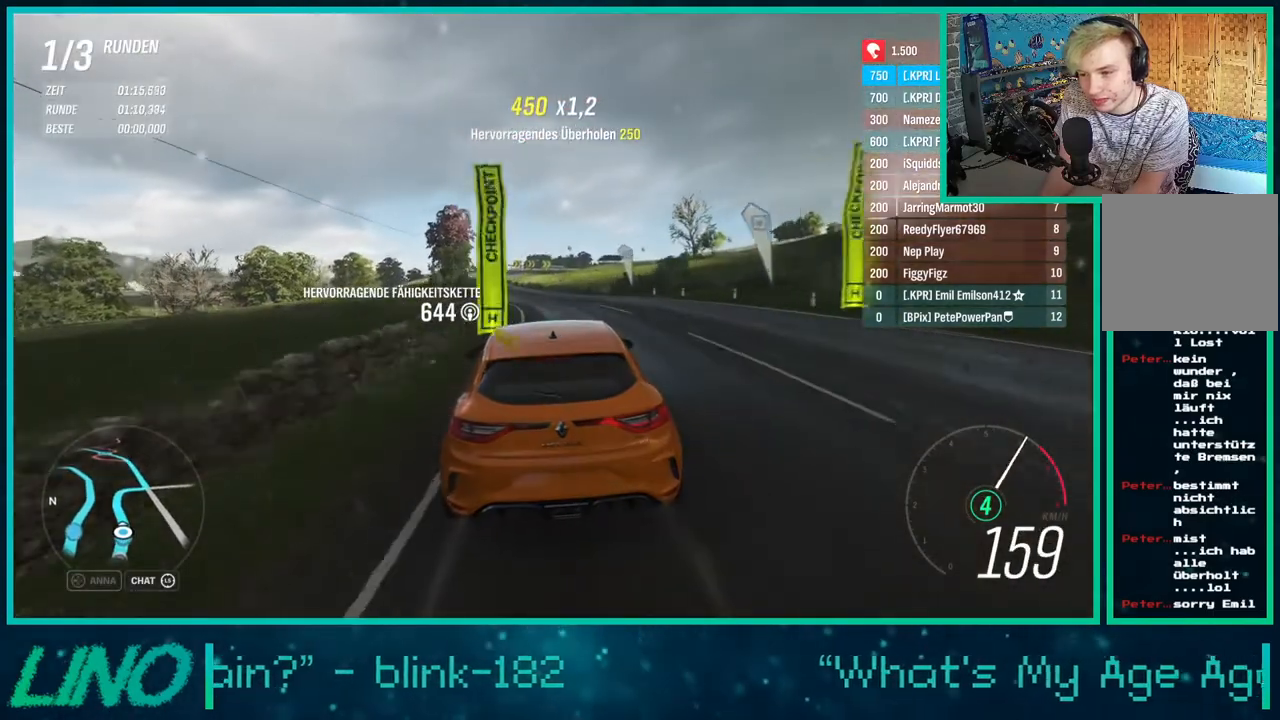
{"buttons": ["R2"], "left_stick": "down-left", "right_stick": "center", "events": [[150, "right_stick", "down"], [400, "left_stick", "down-left"], [500, "right_stick", "center"]]}
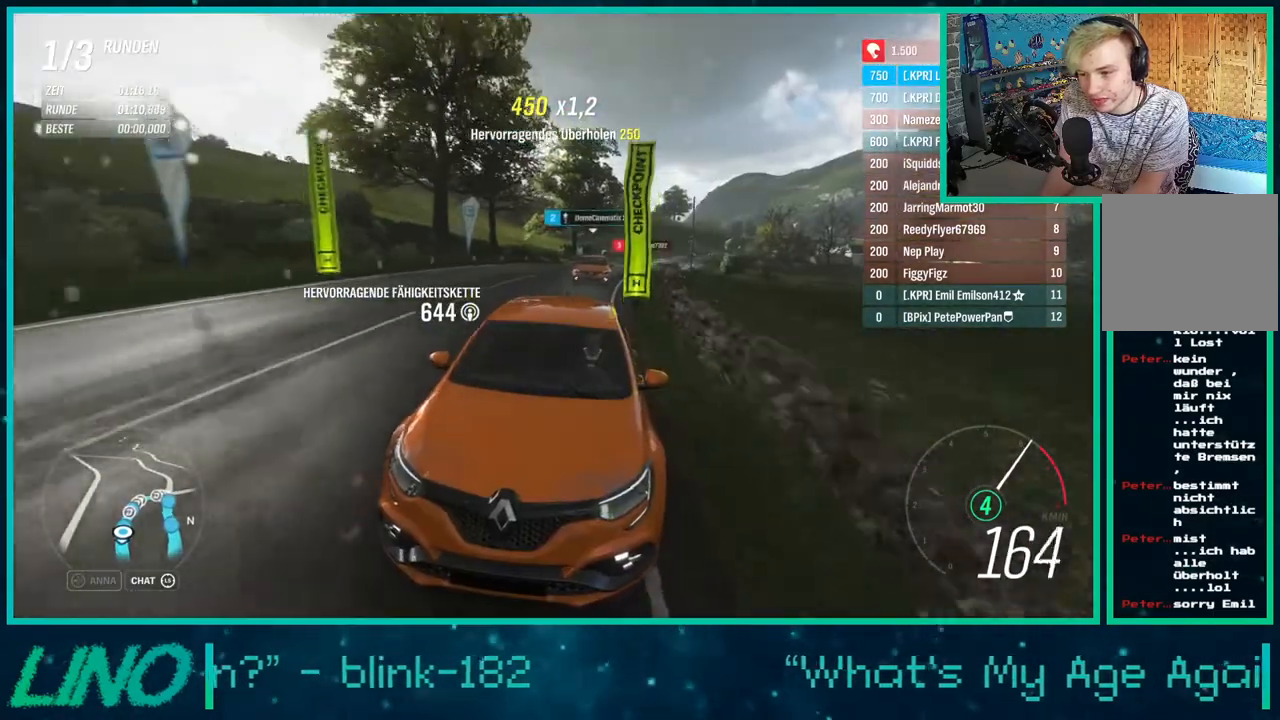
{"buttons": ["R2"], "left_stick": "center", "right_stick": "center", "events": [[100, "left_stick", "center"], [183, "left_stick", "down-left"], [367, "left_stick", "center"]]}
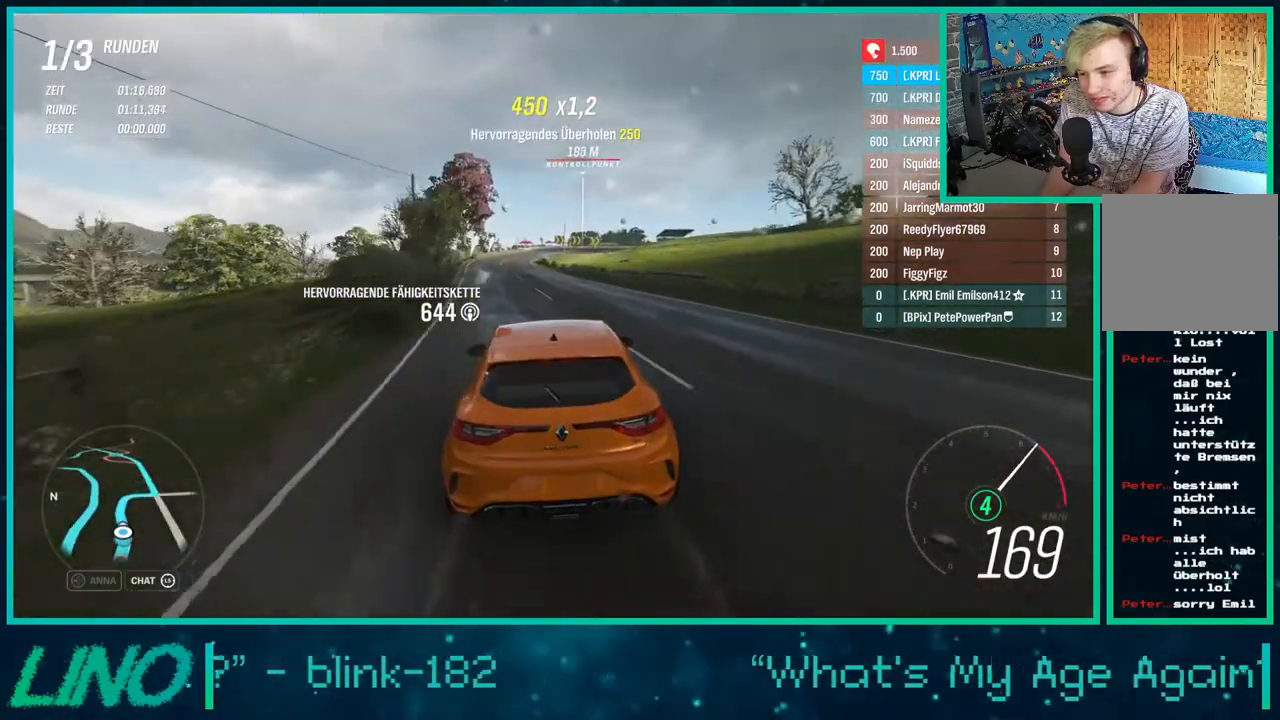
{"buttons": ["R2"], "left_stick": "center", "right_stick": "center", "events": [[300, "left_stick", "left"], [450, "left_stick", "center"]]}
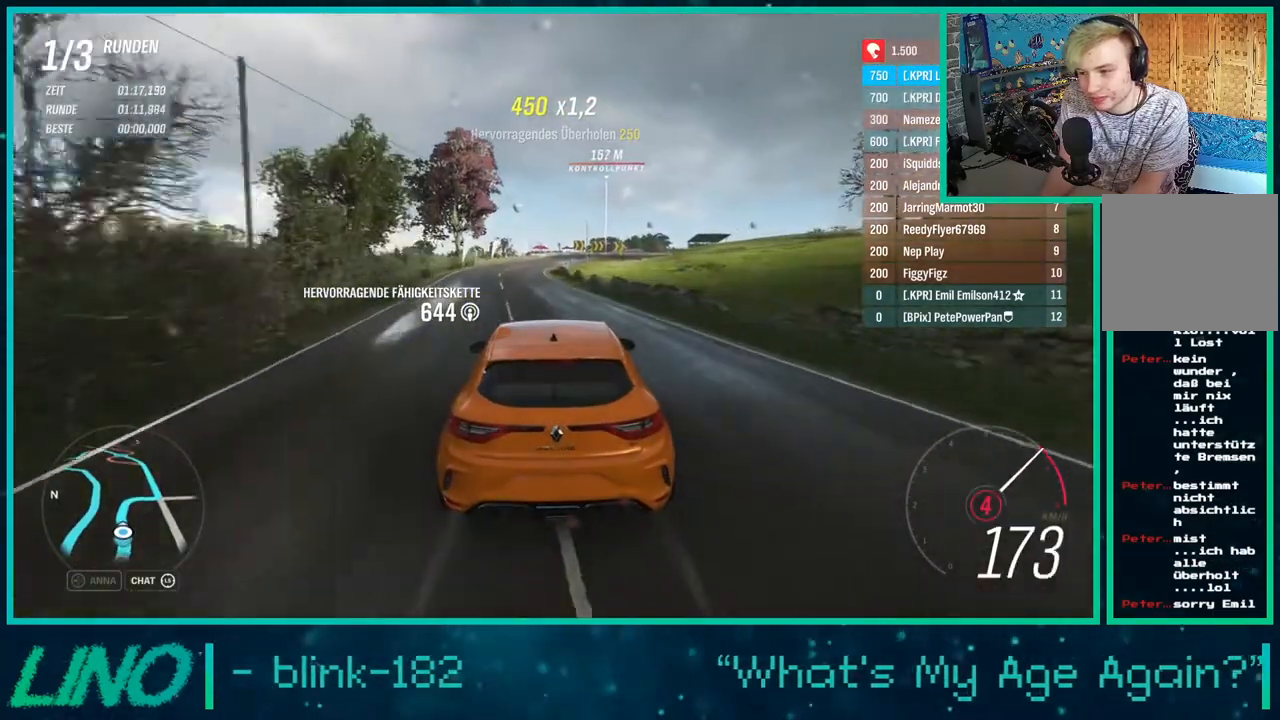
{"buttons": ["R2"], "left_stick": "down-left", "right_stick": "center", "events": [[333, "left_stick", "down-left"]]}
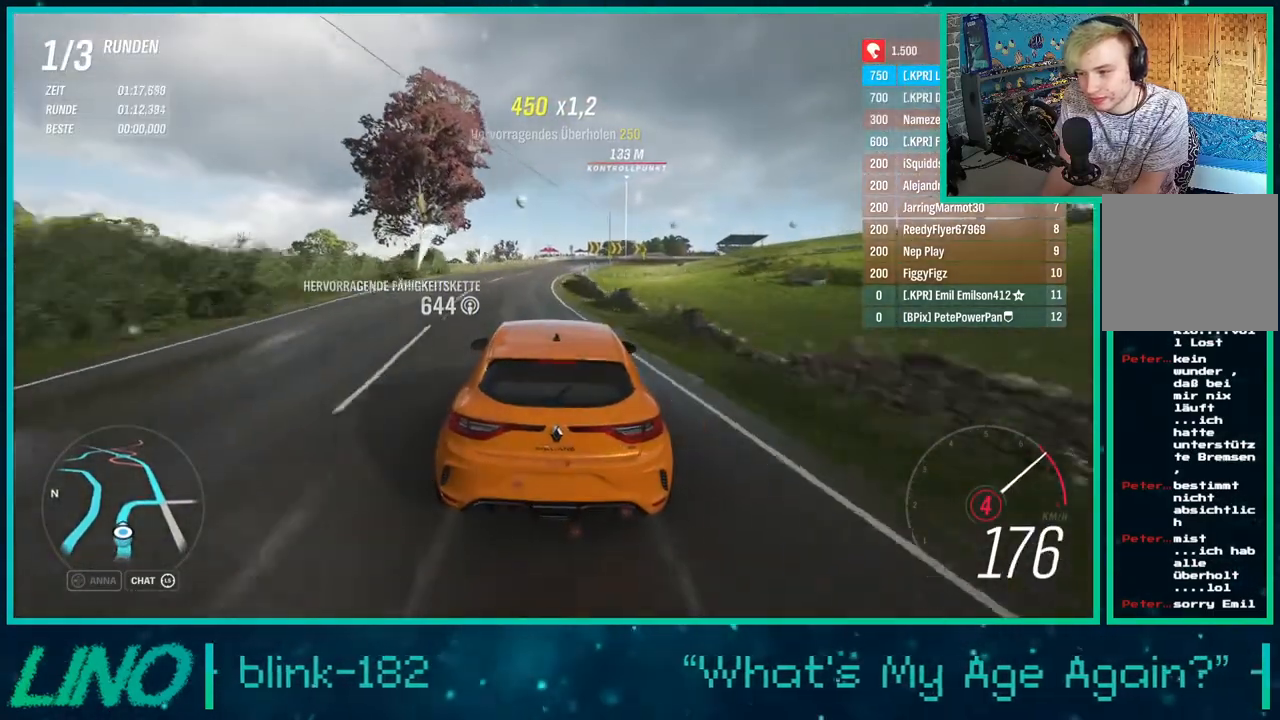
{"buttons": ["R2"], "left_stick": "right", "right_stick": "center", "events": [[117, "left_stick", "center"], [400, "left_stick", "right"]]}
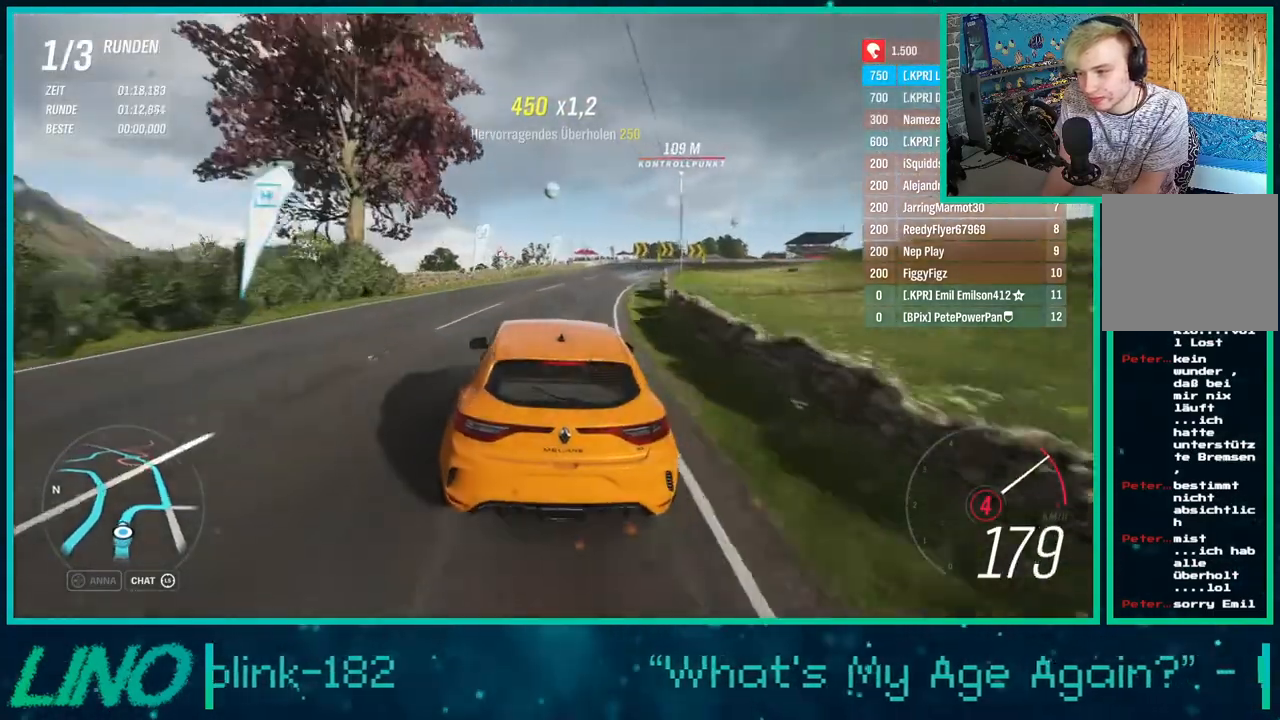
{"buttons": ["R2"], "left_stick": "left", "right_stick": "center", "events": [[183, "L2", "down"], [267, "A", "down"], [267, "X", "down"], [333, "R2", "up"], [383, "left_stick", "up-left"], [417, "X", "up"], [433, "left_stick", "left"], [450, "A", "up"], [450, "L2", "up"], [500, "R2", "down"]]}
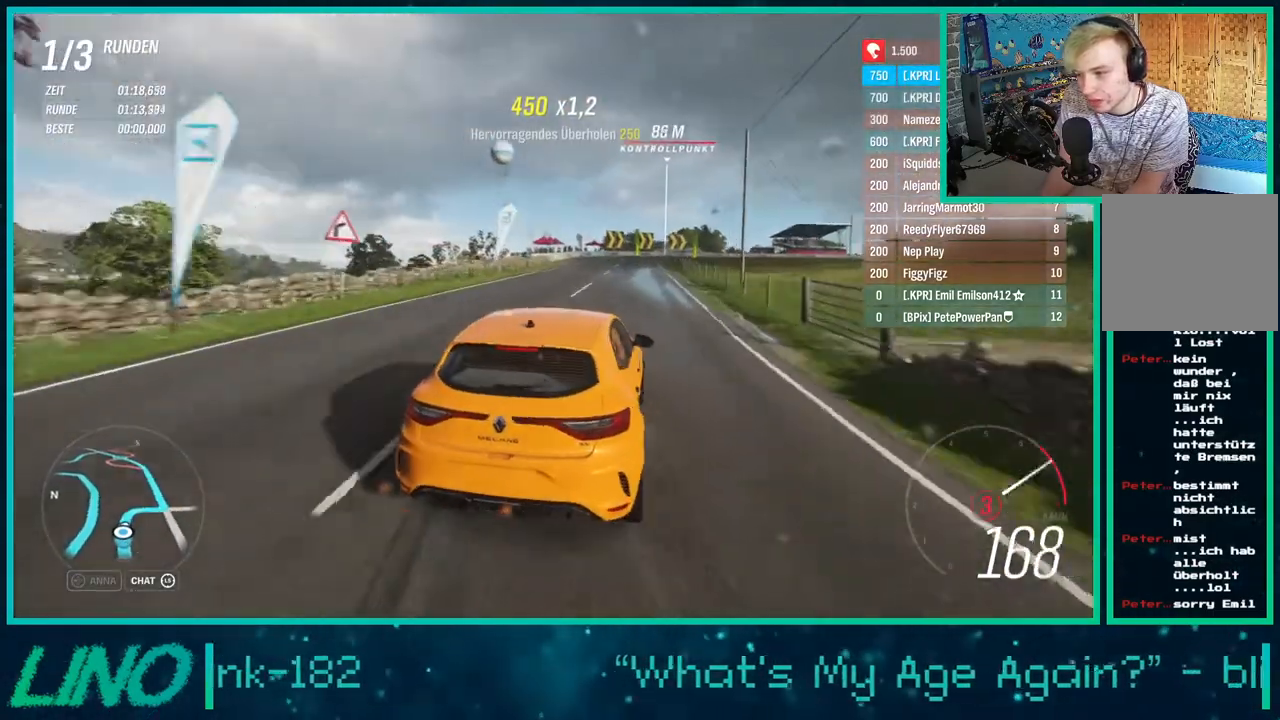
{"buttons": ["R2"], "left_stick": "center", "right_stick": "center", "events": [[67, "left_stick", "center"], [267, "left_stick", "left"], [367, "left_stick", "center"]]}
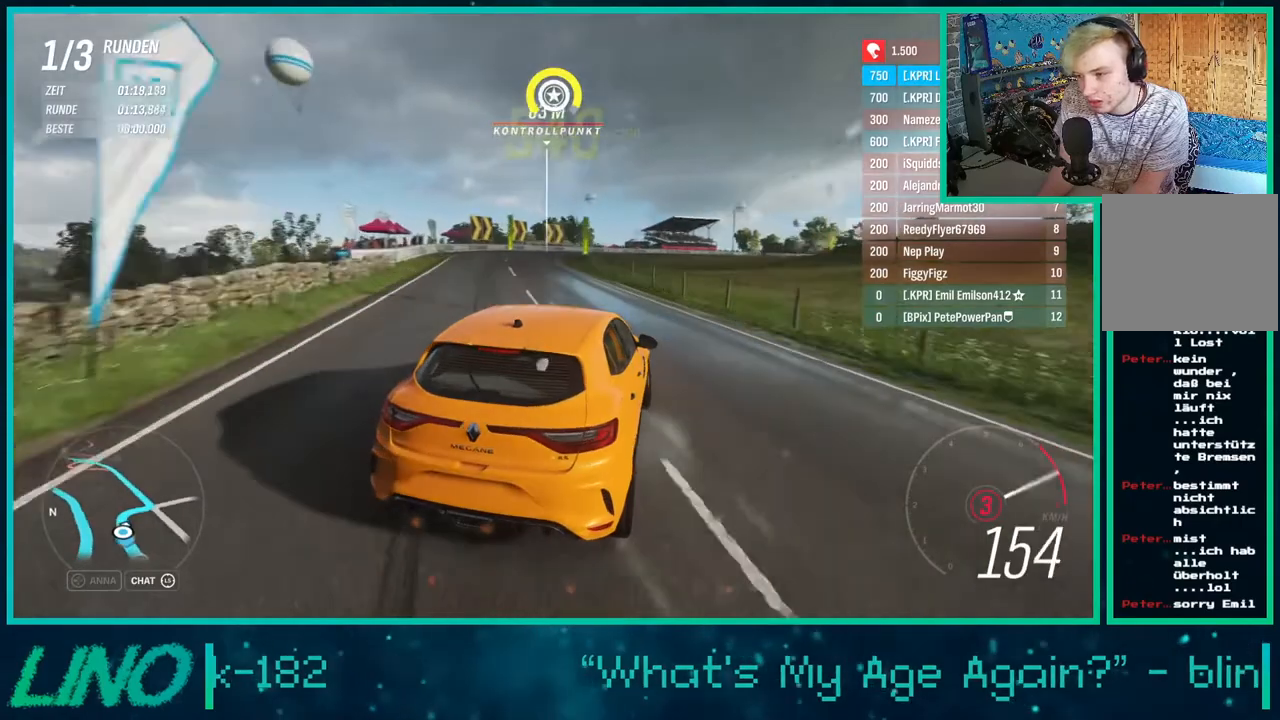
{"buttons": ["R2"], "left_stick": "down-left", "right_stick": "center", "events": [[83, "A", "down"], [83, "X", "down"], [200, "left_stick", "down-left"], [433, "A", "up"], [433, "X", "up"]]}
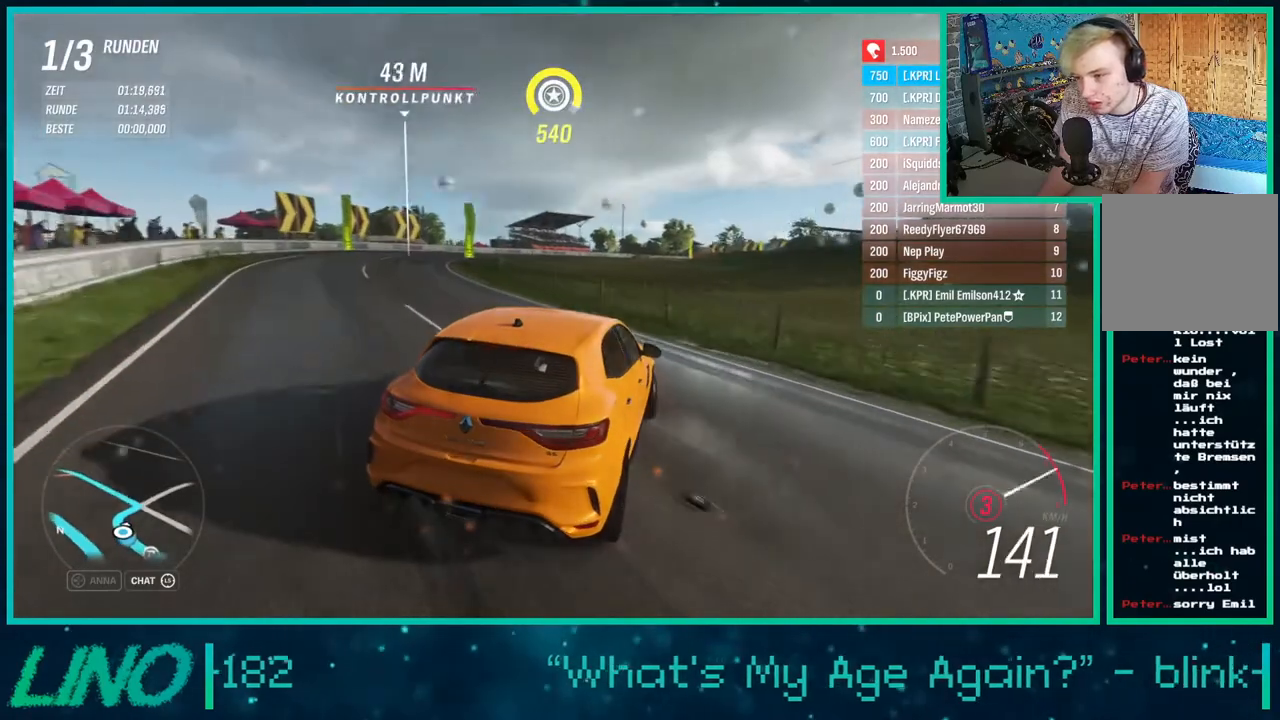
{"buttons": ["R2"], "left_stick": "down-left", "right_stick": "center", "events": [[167, "left_stick", "center"], [467, "left_stick", "down-left"]]}
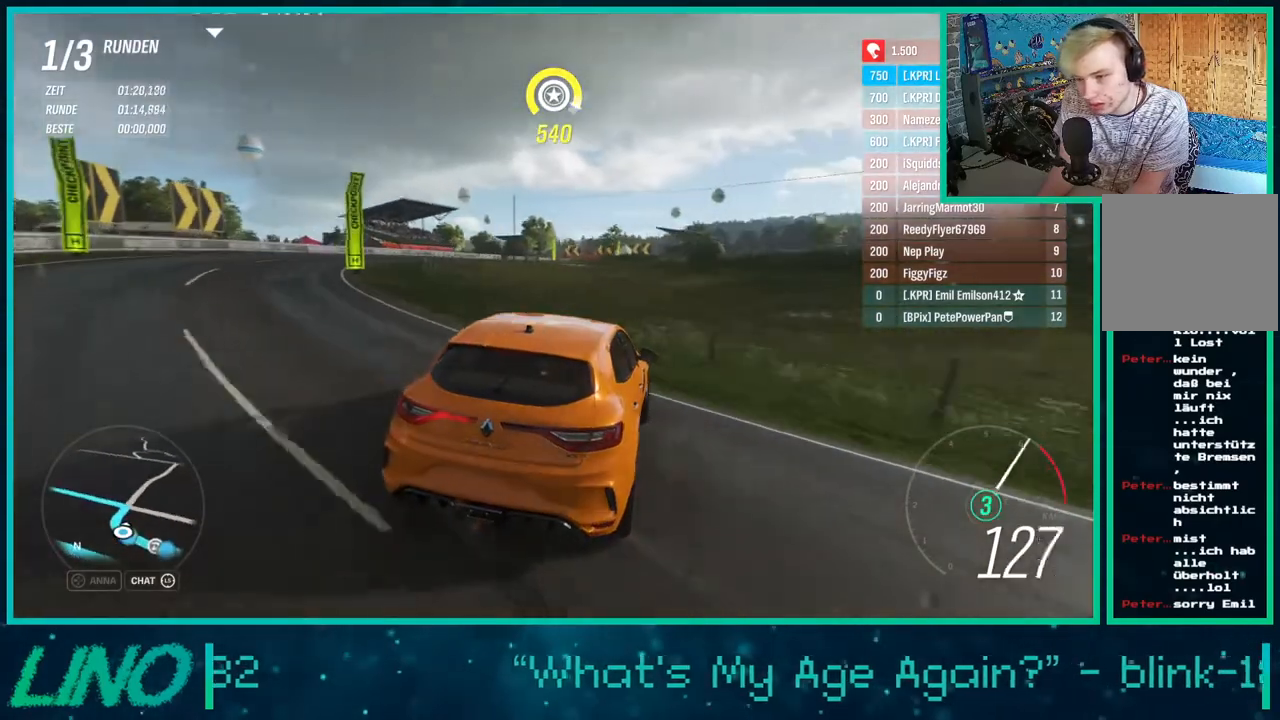
{"buttons": ["R2"], "left_stick": "down-left", "right_stick": "center", "events": []}
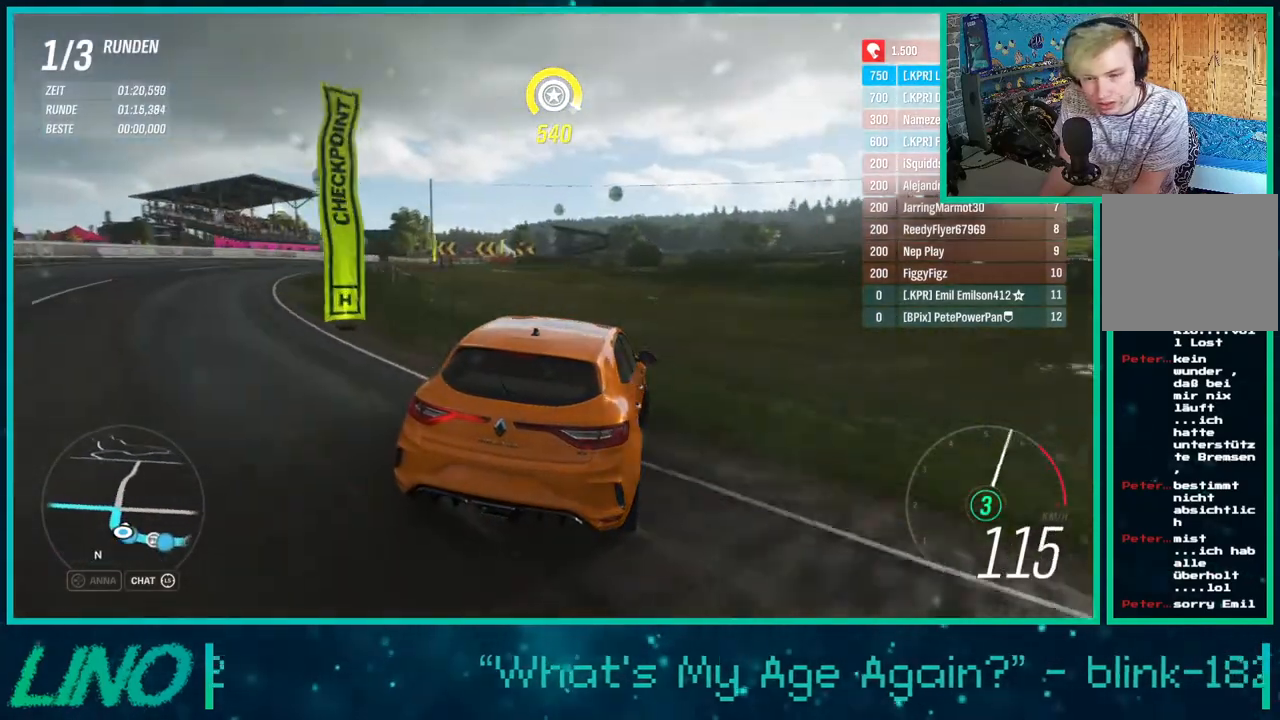
{"buttons": ["R2"], "left_stick": "down-left", "right_stick": "up-left", "events": [[17, "left_stick", "center"], [83, "left_stick", "down-left"], [333, "right_stick", "up-left"]]}
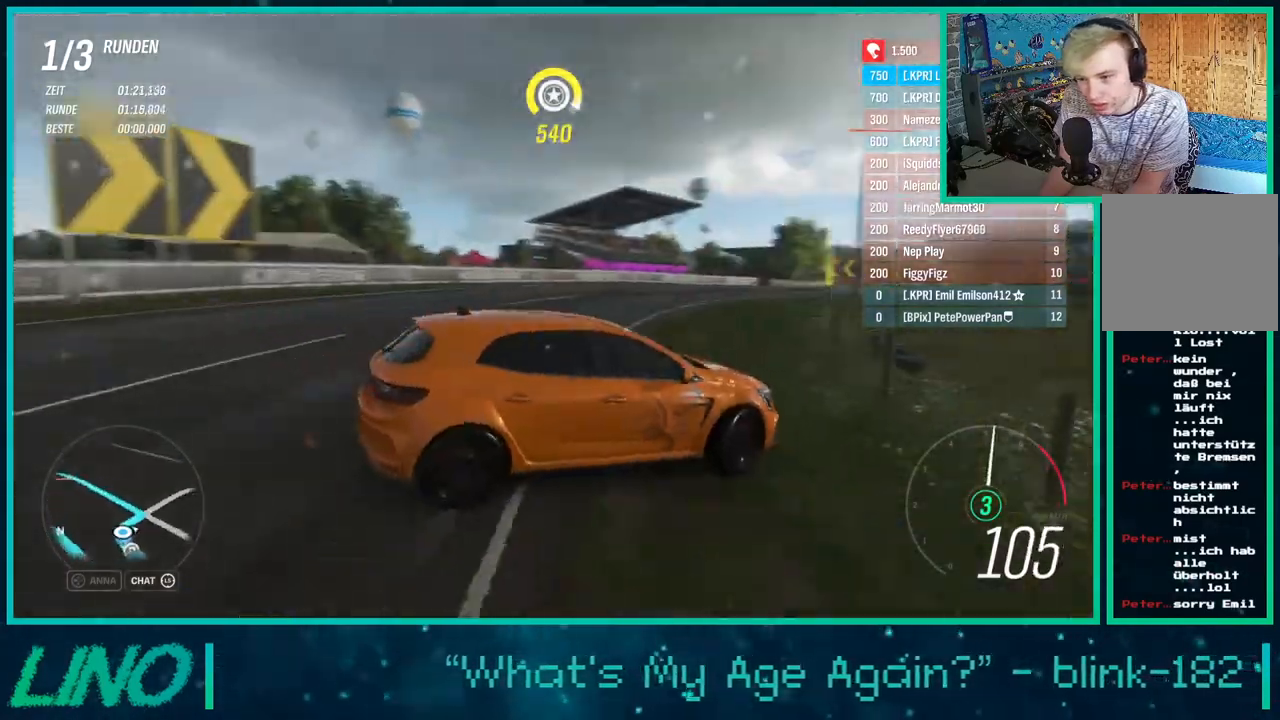
{"buttons": ["R2"], "left_stick": "down-left", "right_stick": "up-left", "events": [[233, "left_stick", "center"], [283, "left_stick", "down-left"]]}
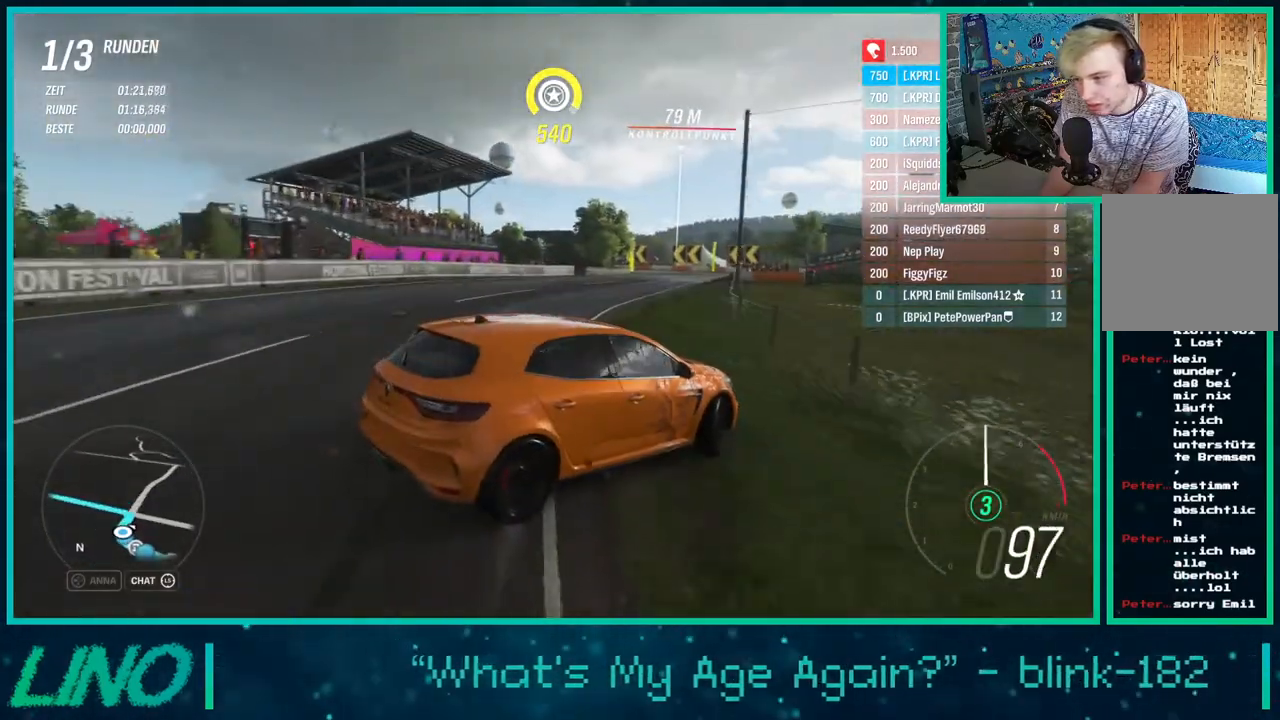
{"buttons": ["R2"], "left_stick": "center", "right_stick": "center", "events": [[250, "left_stick", "center"], [317, "right_stick", "center"]]}
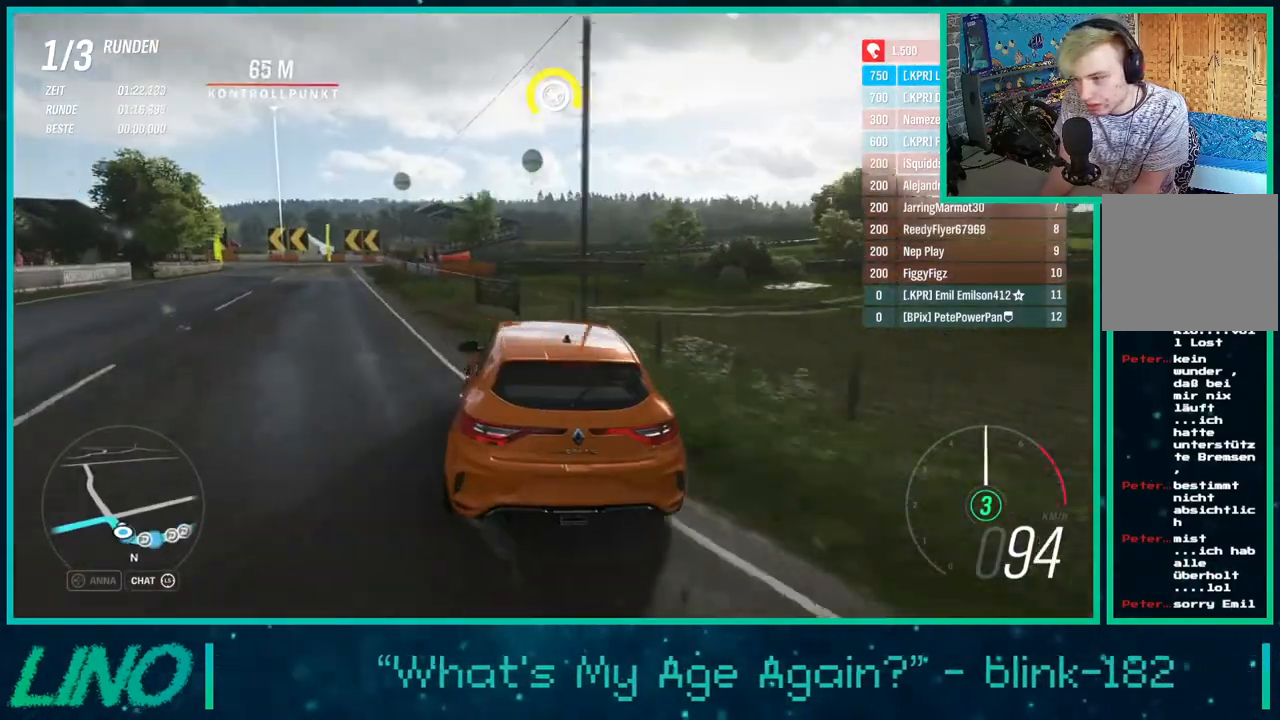
{"buttons": ["R2"], "left_stick": "down-left", "right_stick": "center", "events": [[100, "left_stick", "right"], [250, "left_stick", "center"], [300, "left_stick", "down-left"]]}
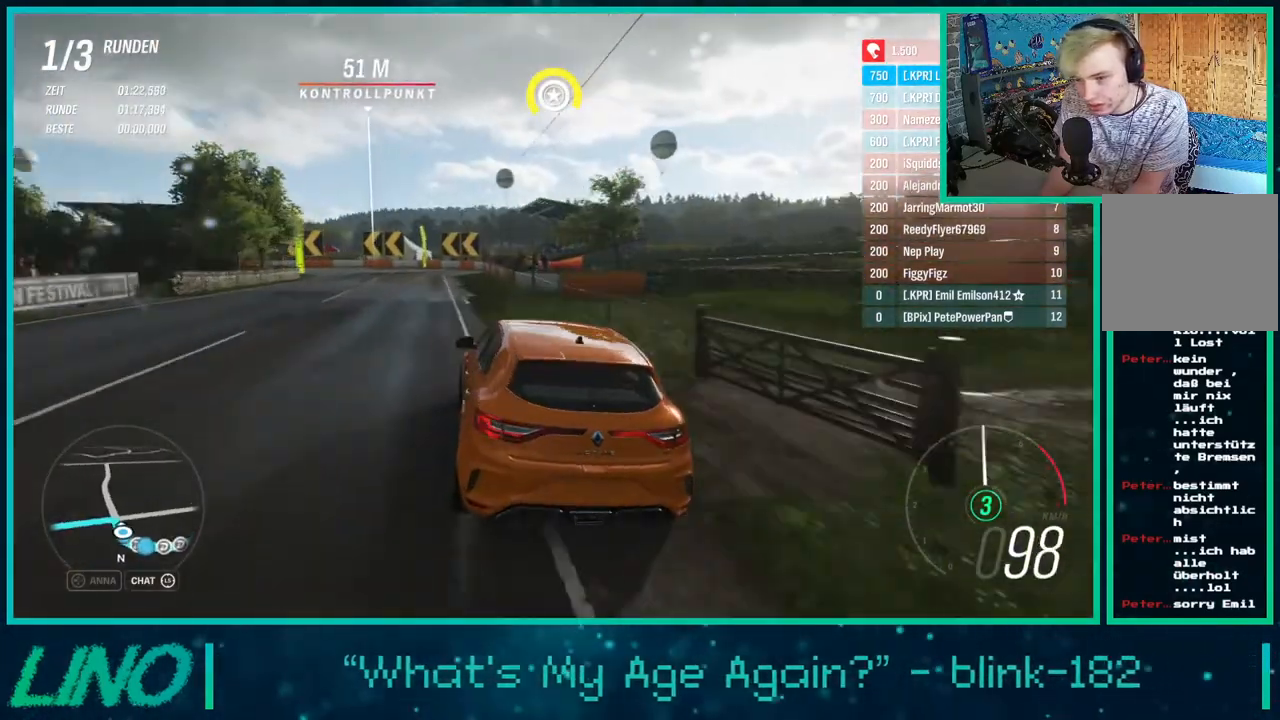
{"buttons": ["A", "X", "R2"], "left_stick": "down-left", "right_stick": "center", "events": [[250, "A", "down"], [300, "X", "down"]]}
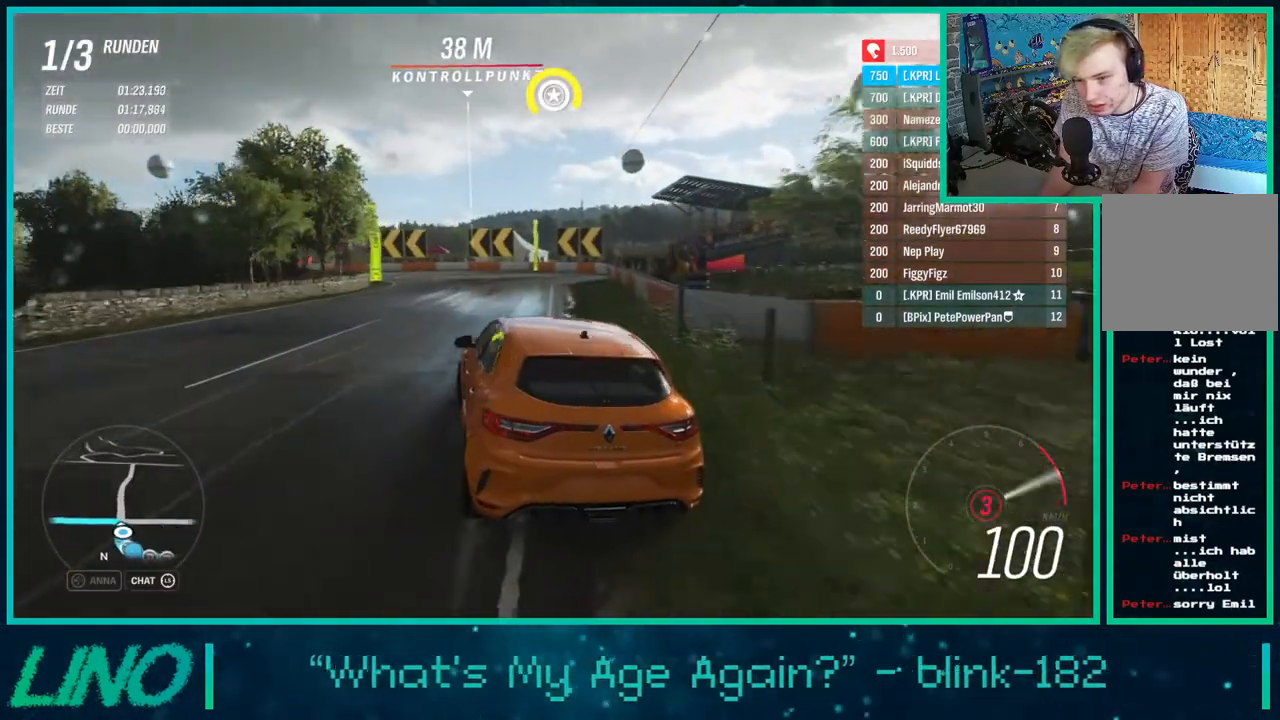
{"buttons": ["R2"], "left_stick": "center", "right_stick": "center", "events": [[150, "left_stick", "right"], [350, "X", "up"], [367, "A", "up"], [450, "left_stick", "center"]]}
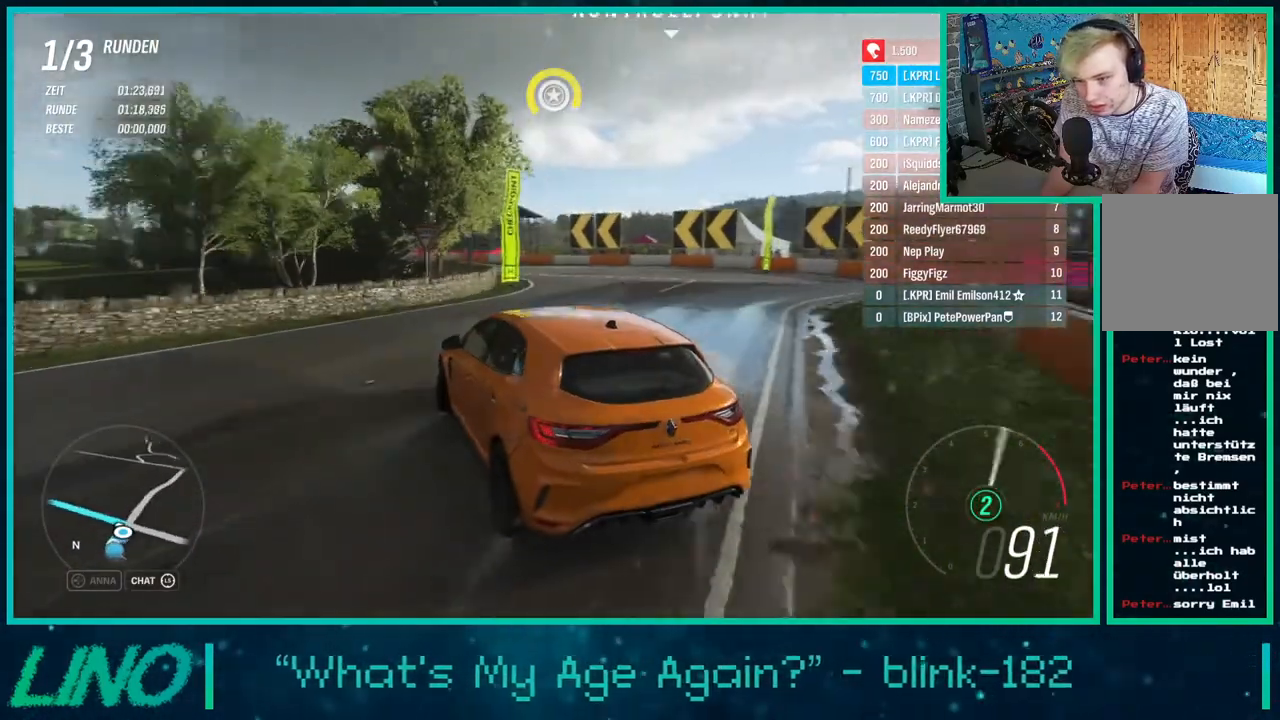
{"buttons": ["R2"], "left_stick": "center", "right_stick": "up", "events": [[283, "right_stick", "up"]]}